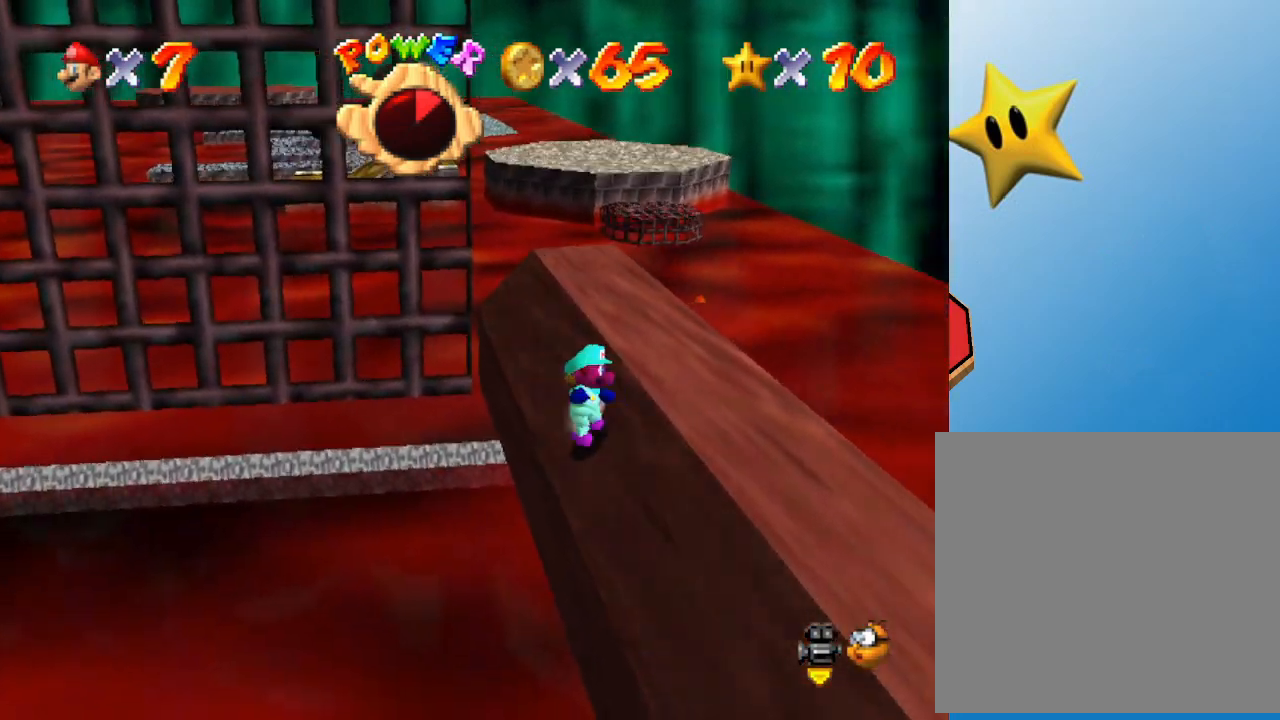
Gameplay with a controller (Nintendo layout); each line is a JSON object with the inputs held at the frame after it. "events" lists button and stick changes between this image and that frame as [ms after this image, input, new state], when the widget could be followed in between. Not read: L3 R3.
{"buttons": [], "left_stick": "up-right", "events": [[183, "left_stick", "center"], [300, "left_stick", "right"], [450, "left_stick", "up-right"]]}
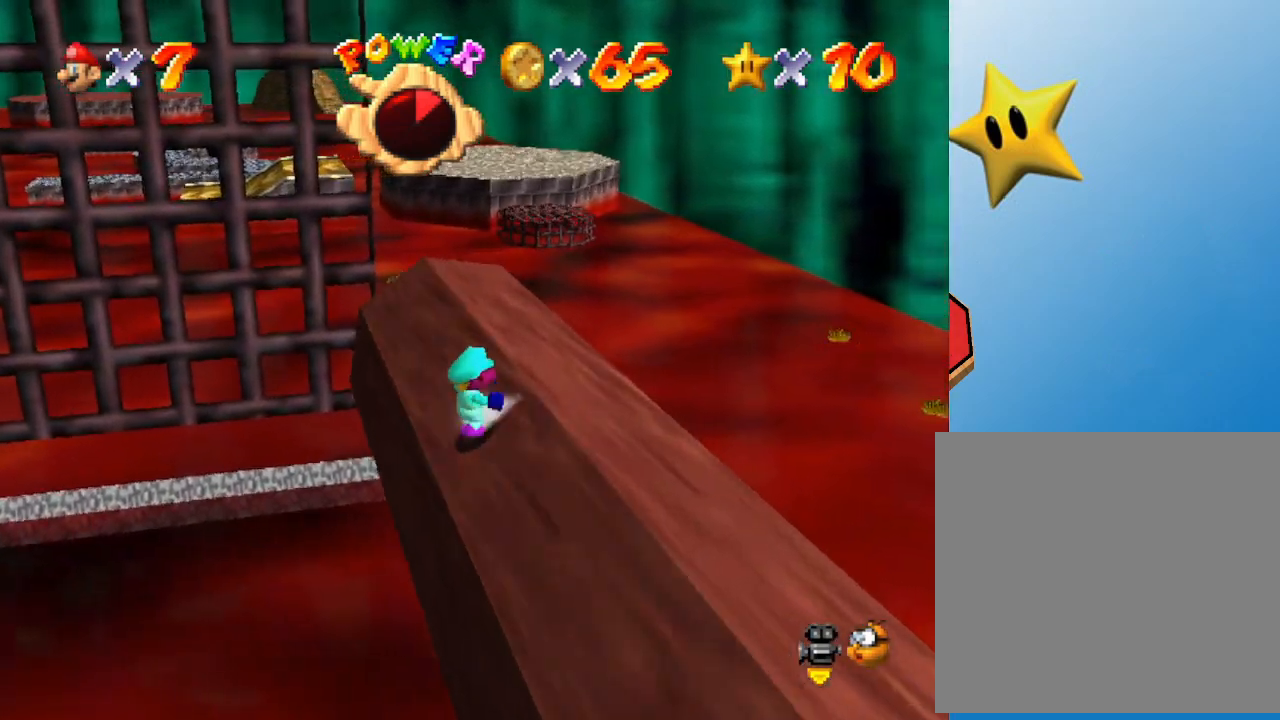
{"buttons": [], "left_stick": "right", "events": [[200, "left_stick", "center"], [350, "left_stick", "right"]]}
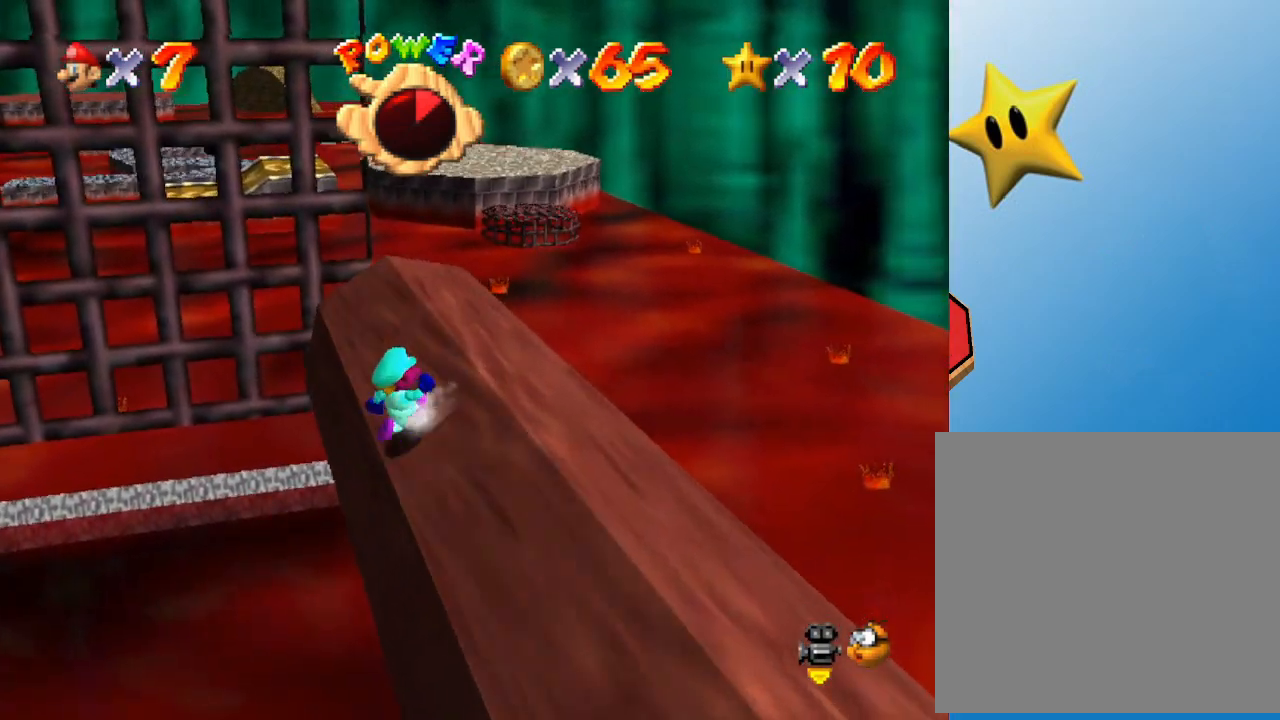
{"buttons": [], "left_stick": "right", "events": [[433, "left_stick", "center"], [500, "left_stick", "right"]]}
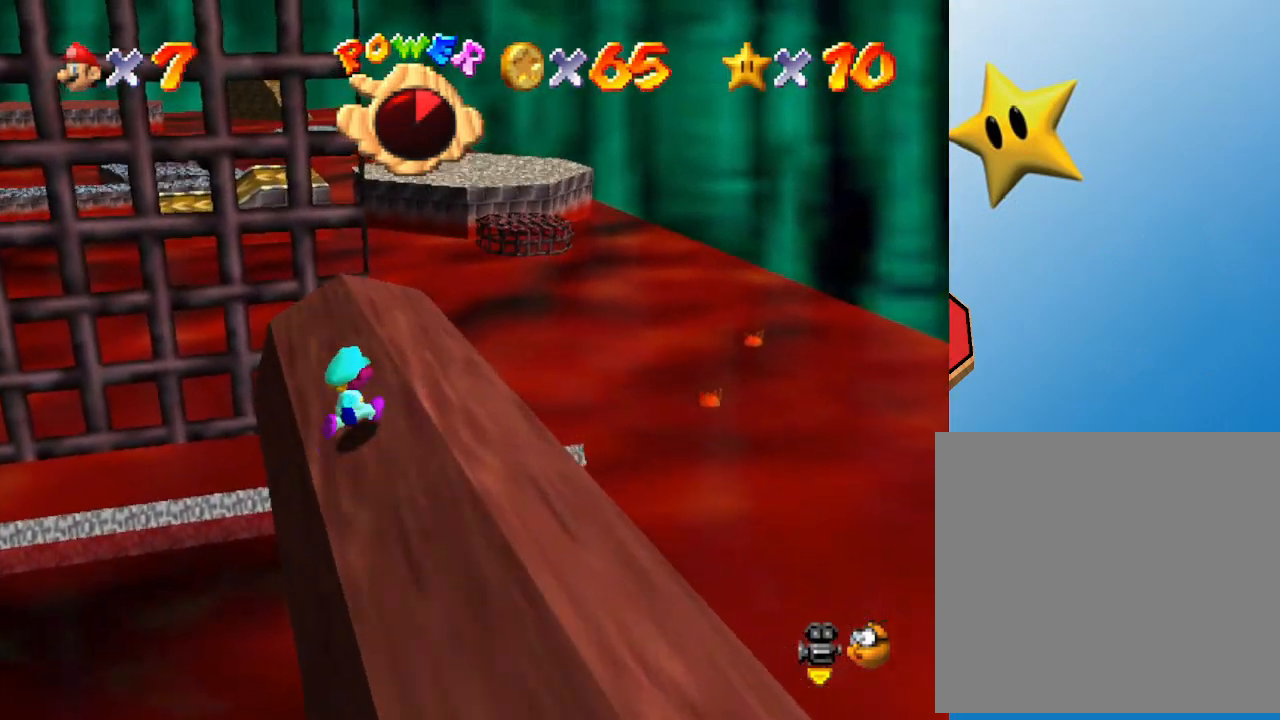
{"buttons": [], "left_stick": "right", "events": [[183, "left_stick", "center"], [483, "left_stick", "right"]]}
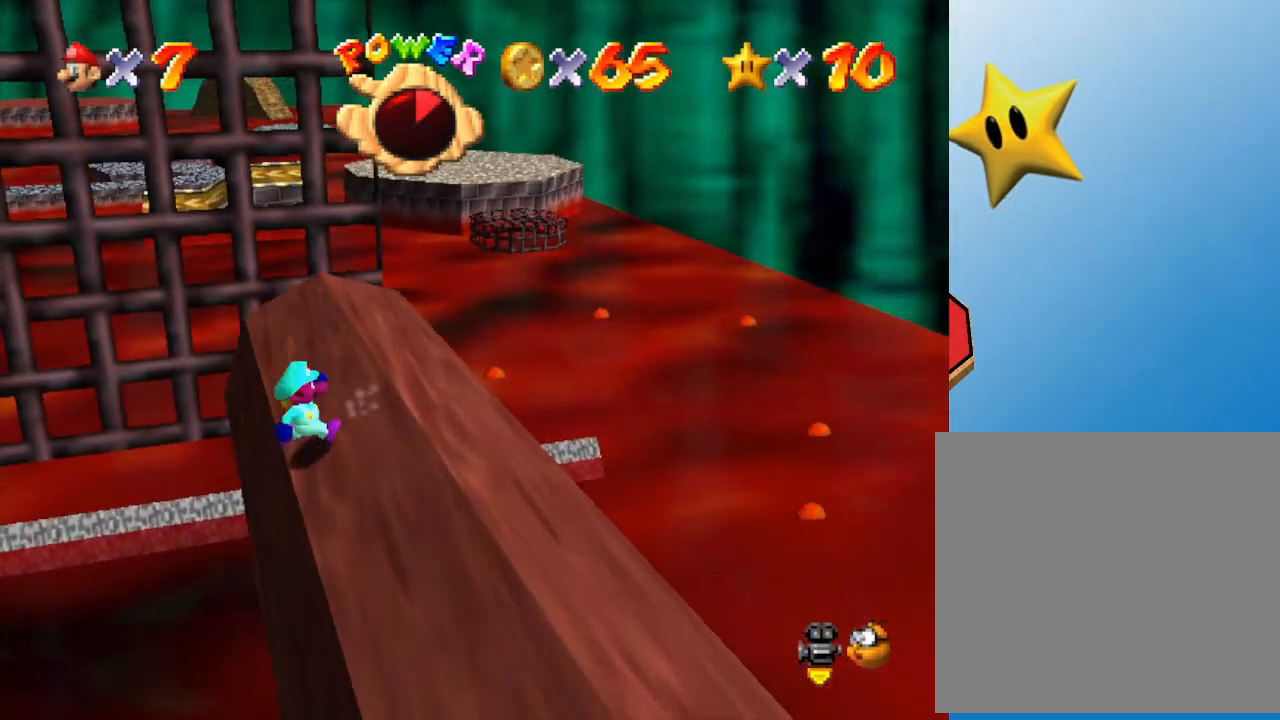
{"buttons": [], "left_stick": "right", "events": [[400, "left_stick", "center"], [483, "left_stick", "right"]]}
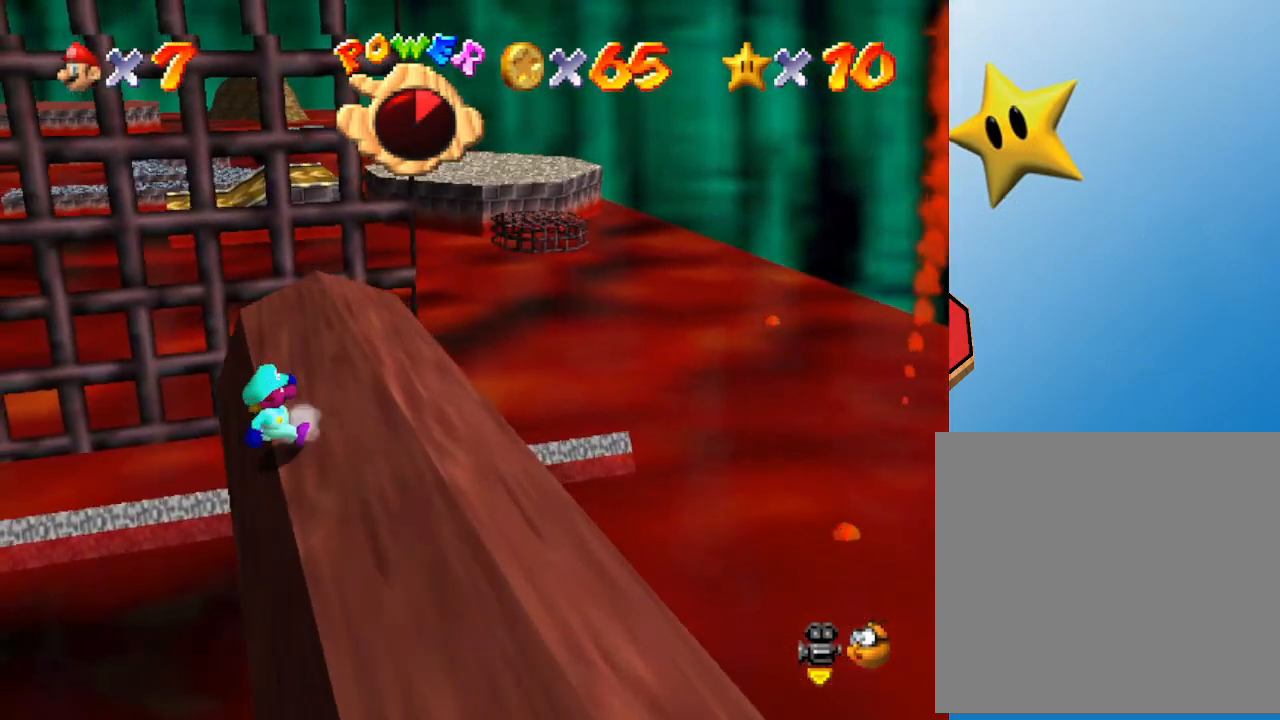
{"buttons": [], "left_stick": "right", "events": [[367, "left_stick", "center"], [450, "left_stick", "right"]]}
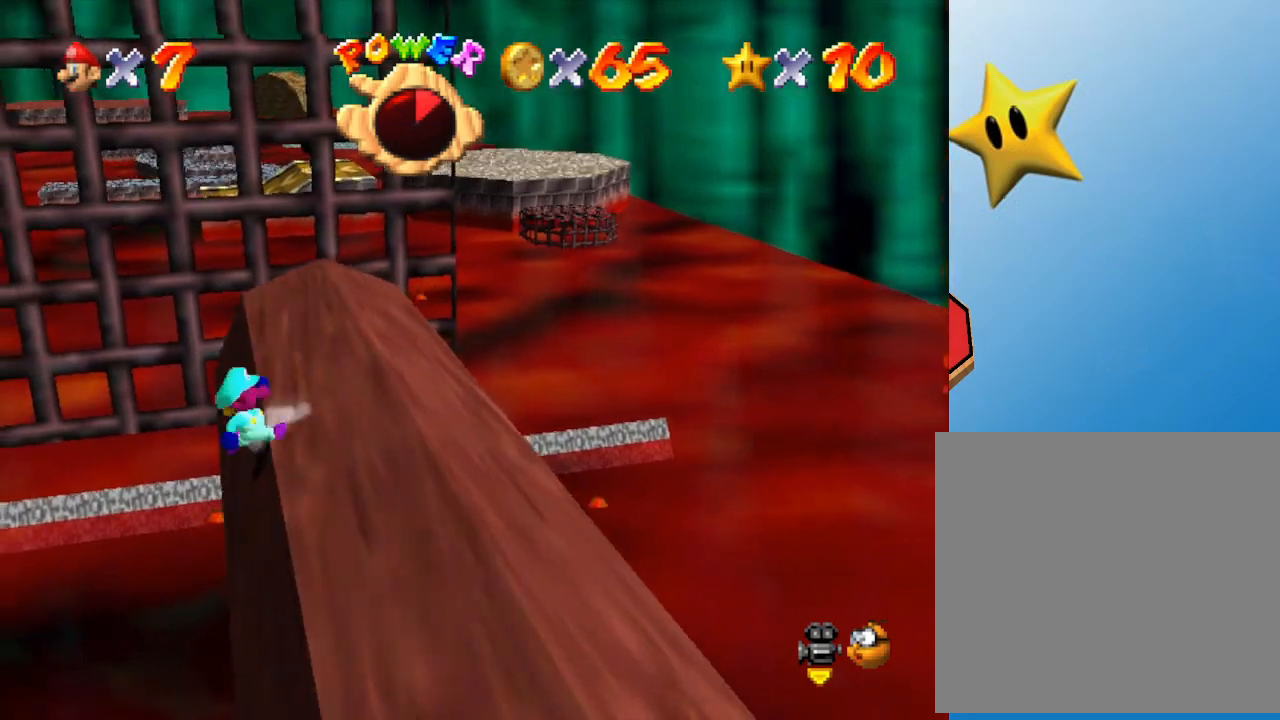
{"buttons": [], "left_stick": "right", "events": []}
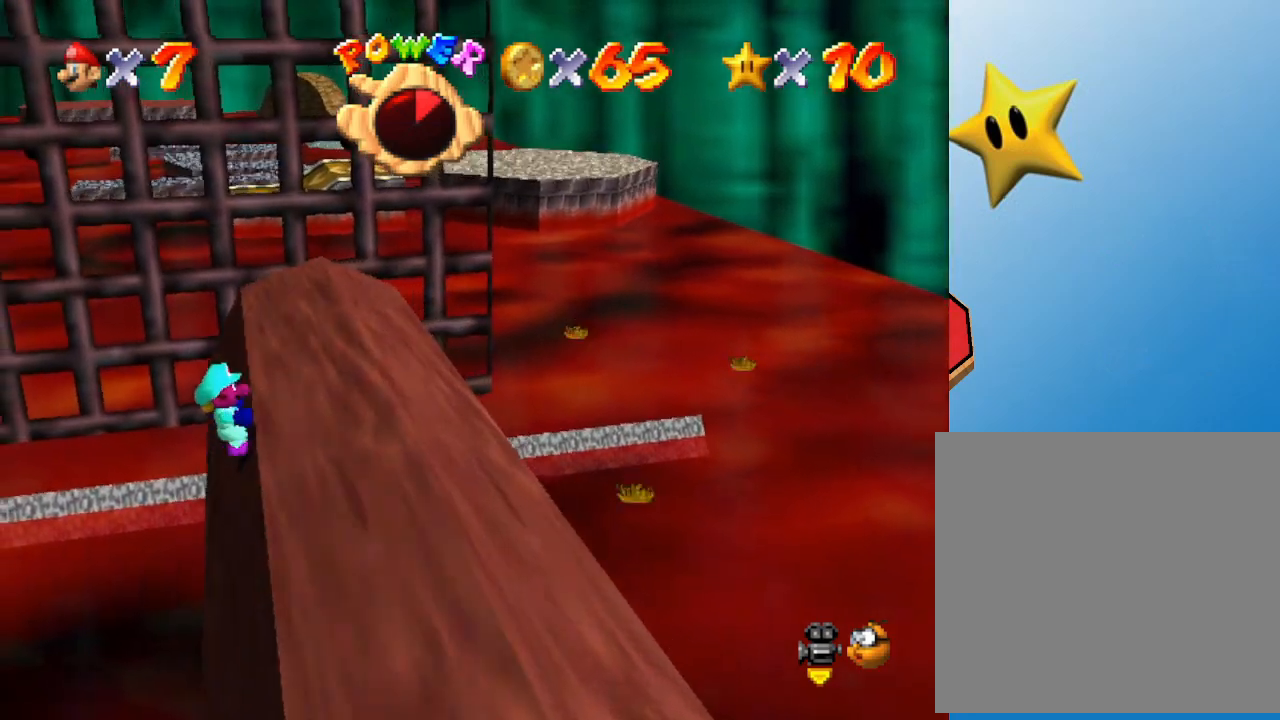
{"buttons": [], "left_stick": "center", "events": [[267, "left_stick", "center"]]}
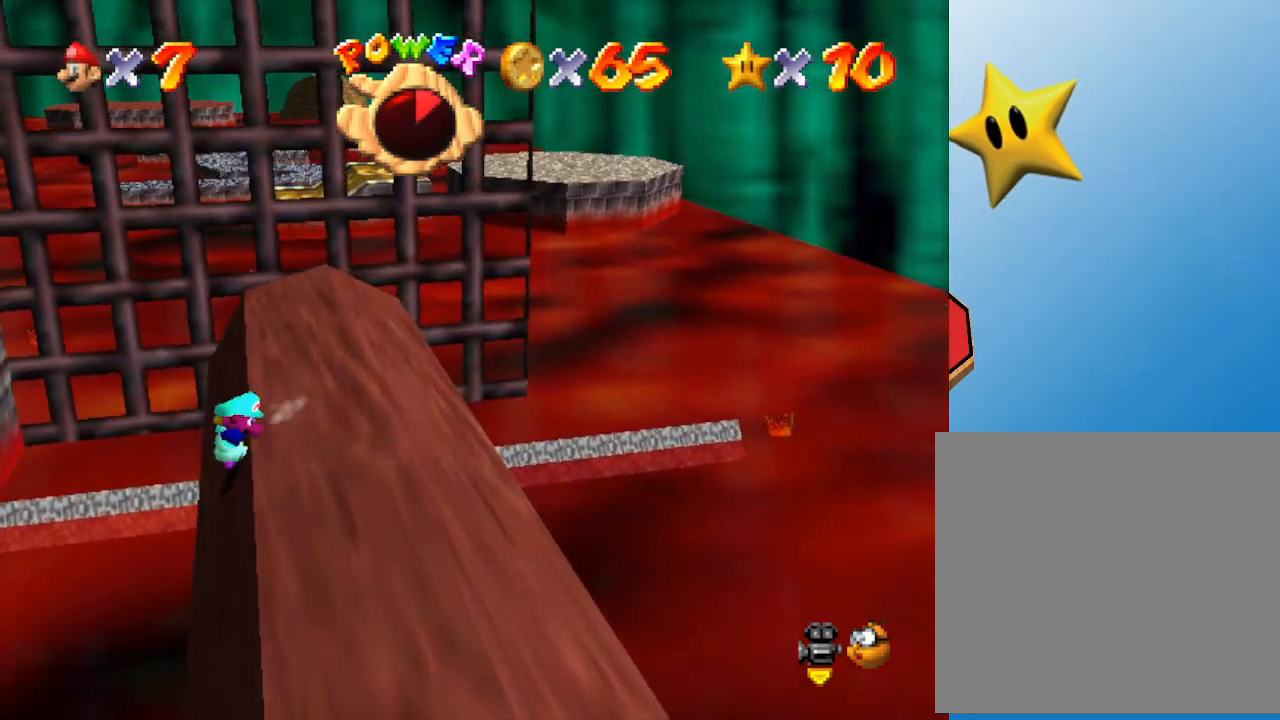
{"buttons": [], "left_stick": "right", "events": [[83, "left_stick", "right"]]}
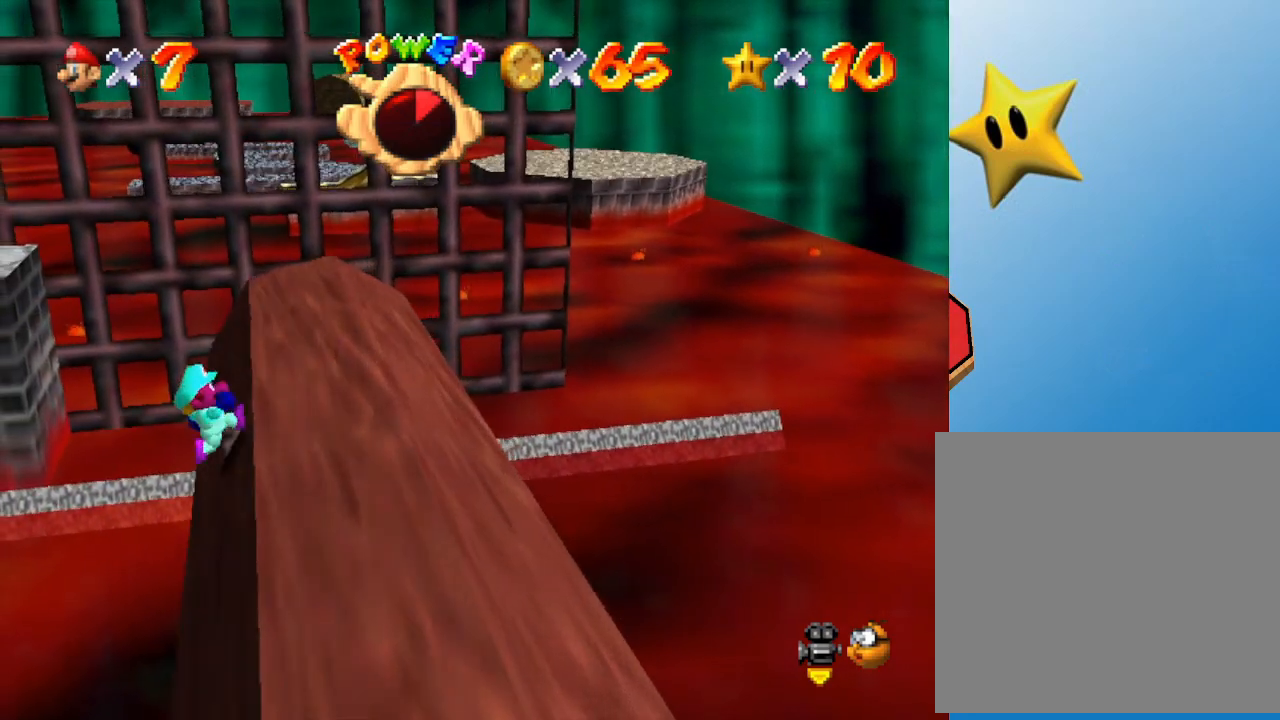
{"buttons": [], "left_stick": "right", "events": [[283, "left_stick", "center"], [433, "left_stick", "right"]]}
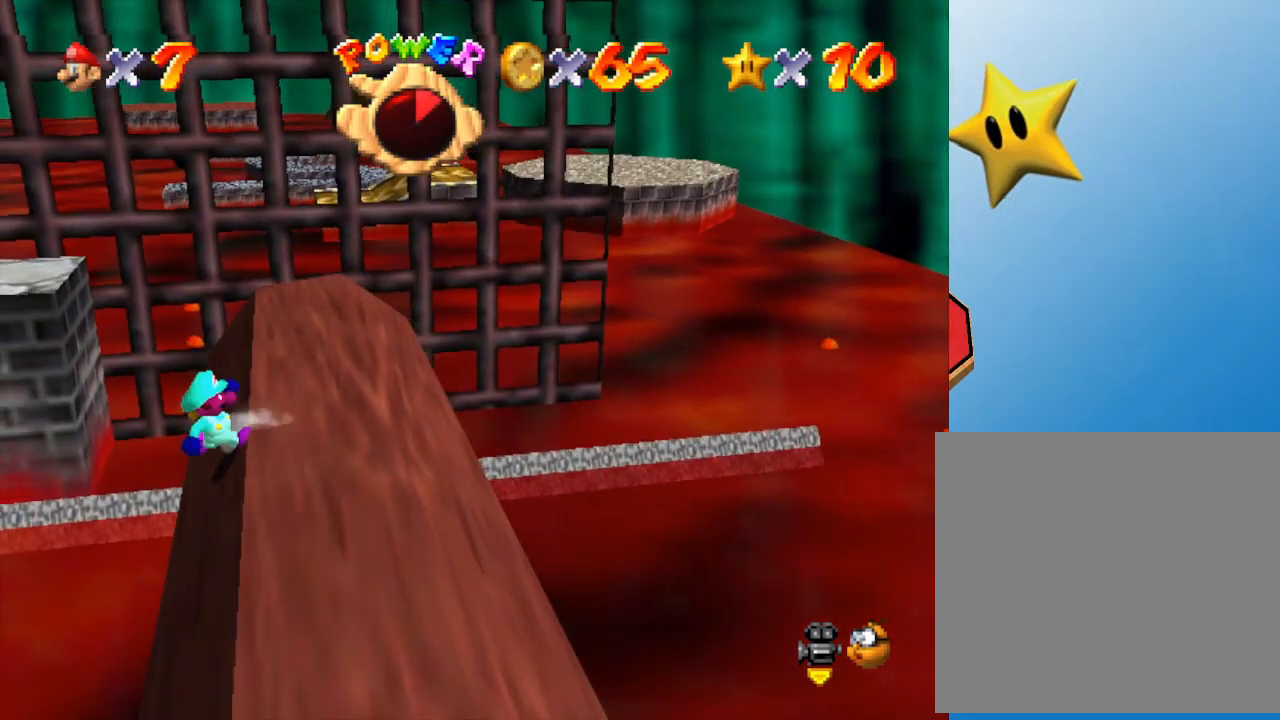
{"buttons": [], "left_stick": "center", "events": [[433, "left_stick", "center"]]}
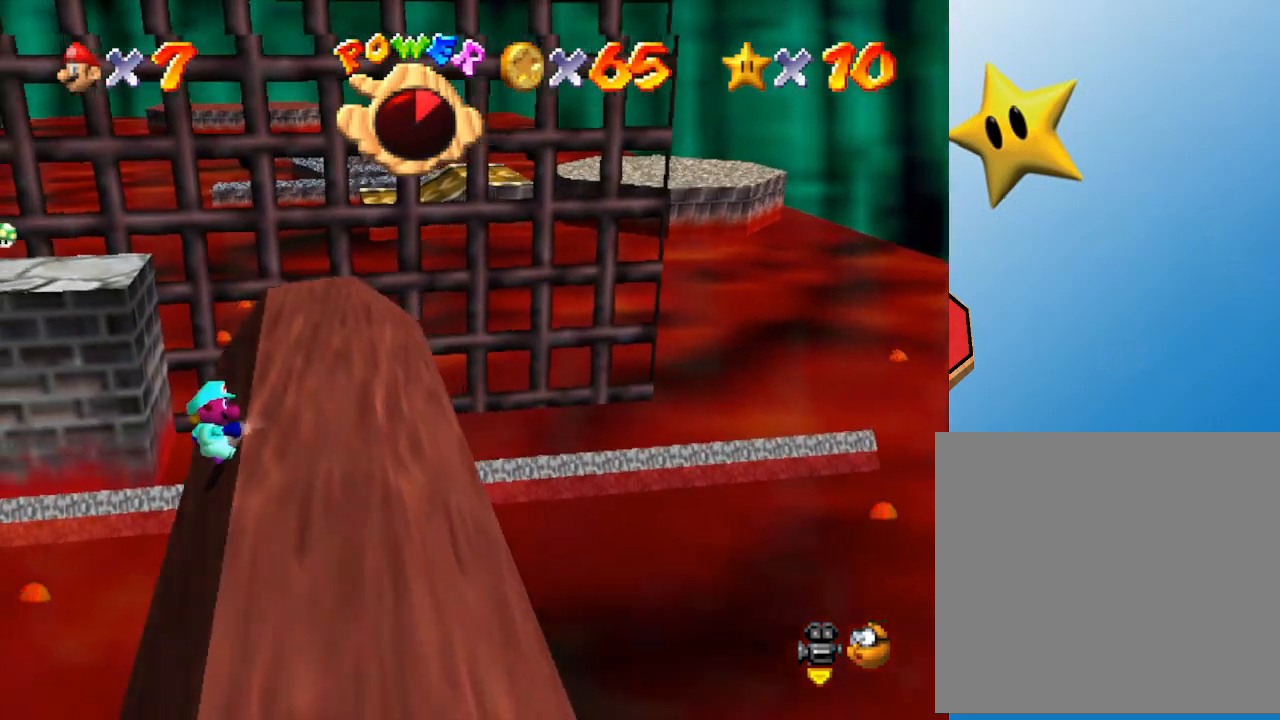
{"buttons": [], "left_stick": "down-right", "events": [[67, "left_stick", "down-right"]]}
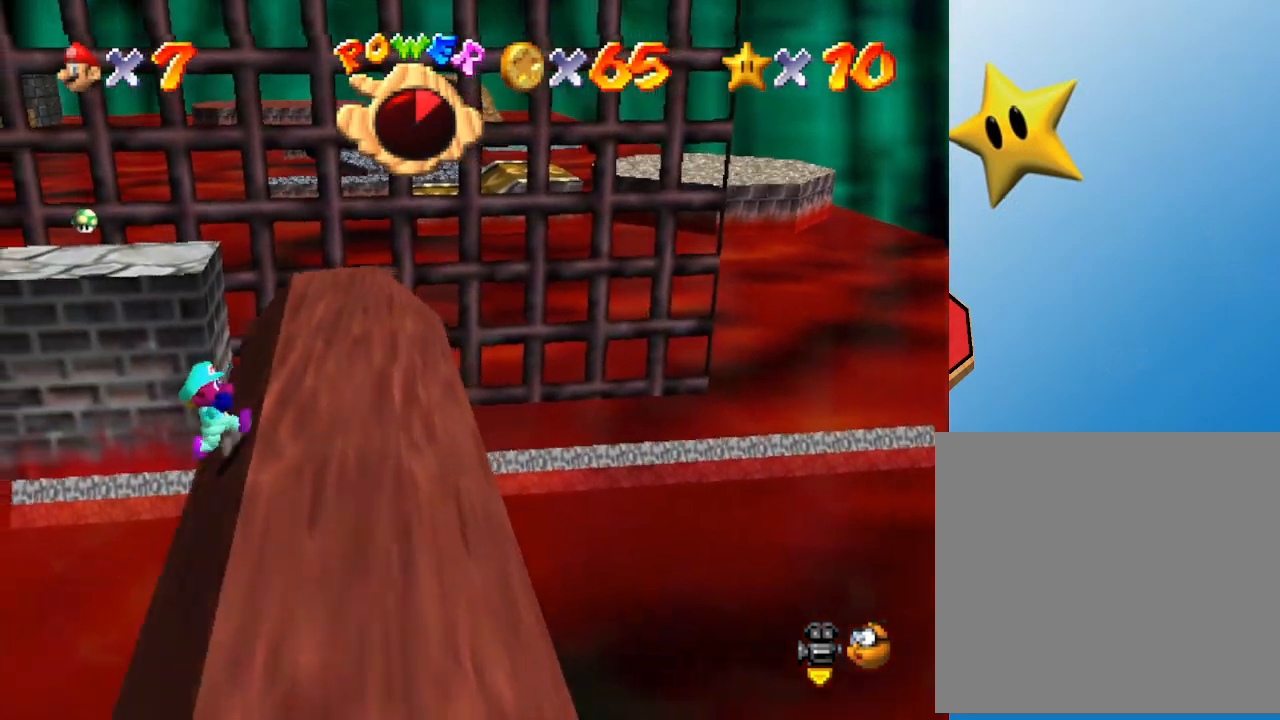
{"buttons": [], "left_stick": "right", "events": [[67, "left_stick", "center"], [167, "left_stick", "right"]]}
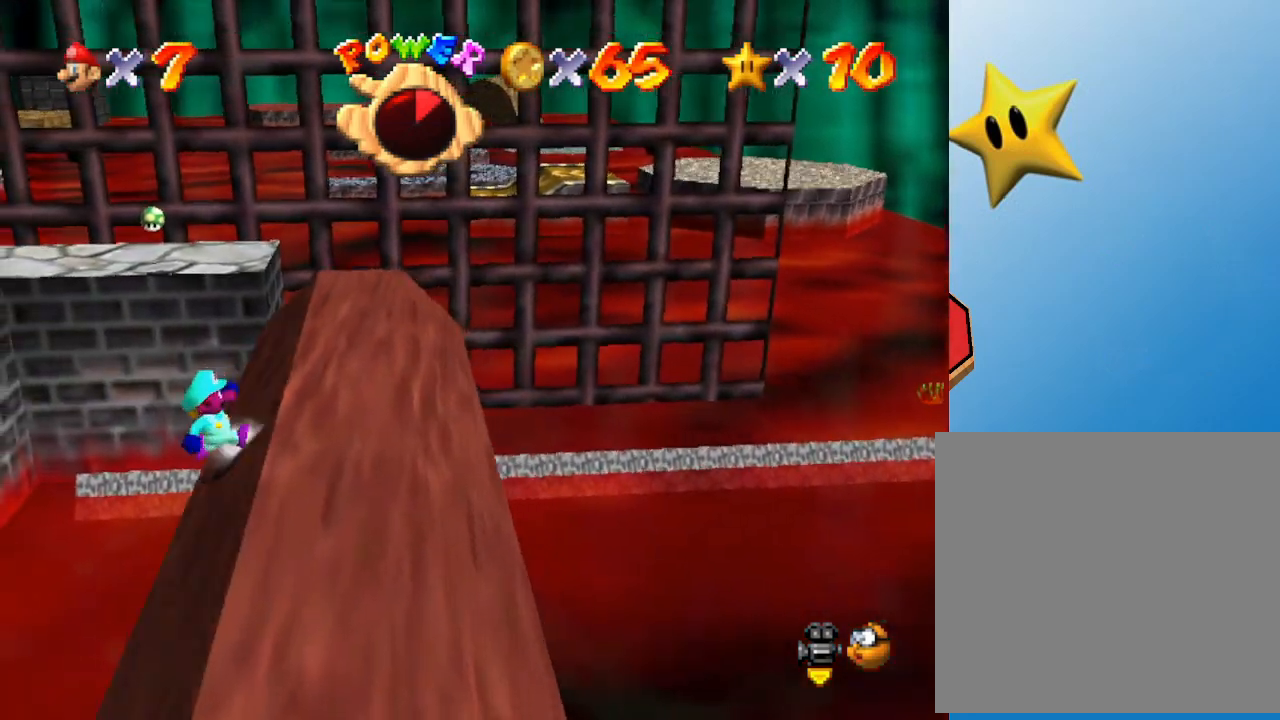
{"buttons": [], "left_stick": "up-right", "events": [[450, "left_stick", "up-right"]]}
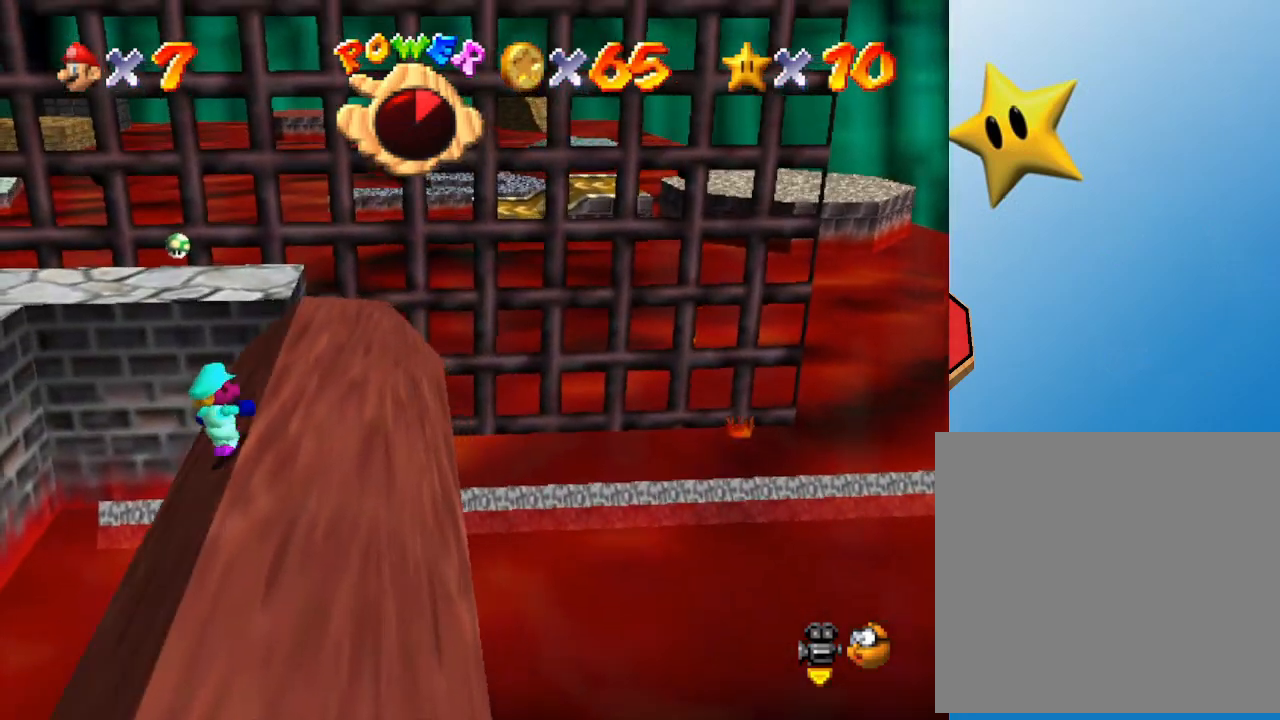
{"buttons": [], "left_stick": "up", "events": [[483, "left_stick", "up"]]}
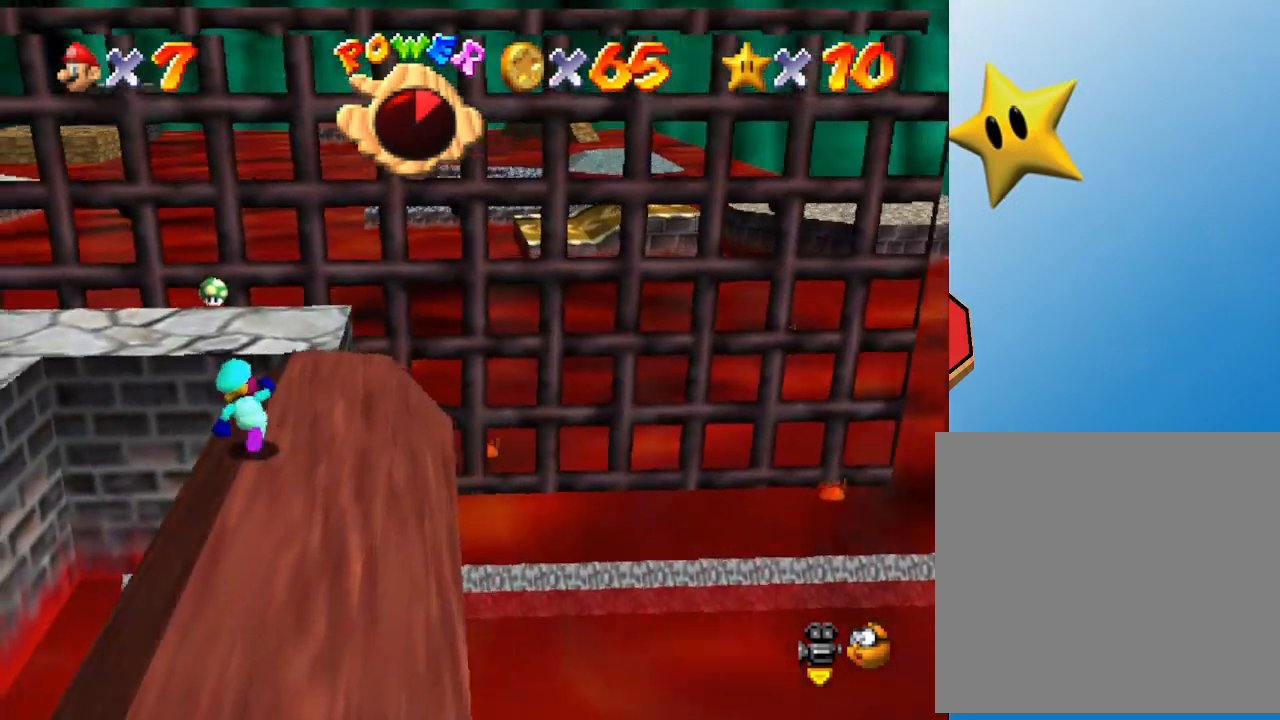
{"buttons": [], "left_stick": "up-right", "events": [[150, "A", "down"], [367, "left_stick", "up-right"], [400, "A", "up"]]}
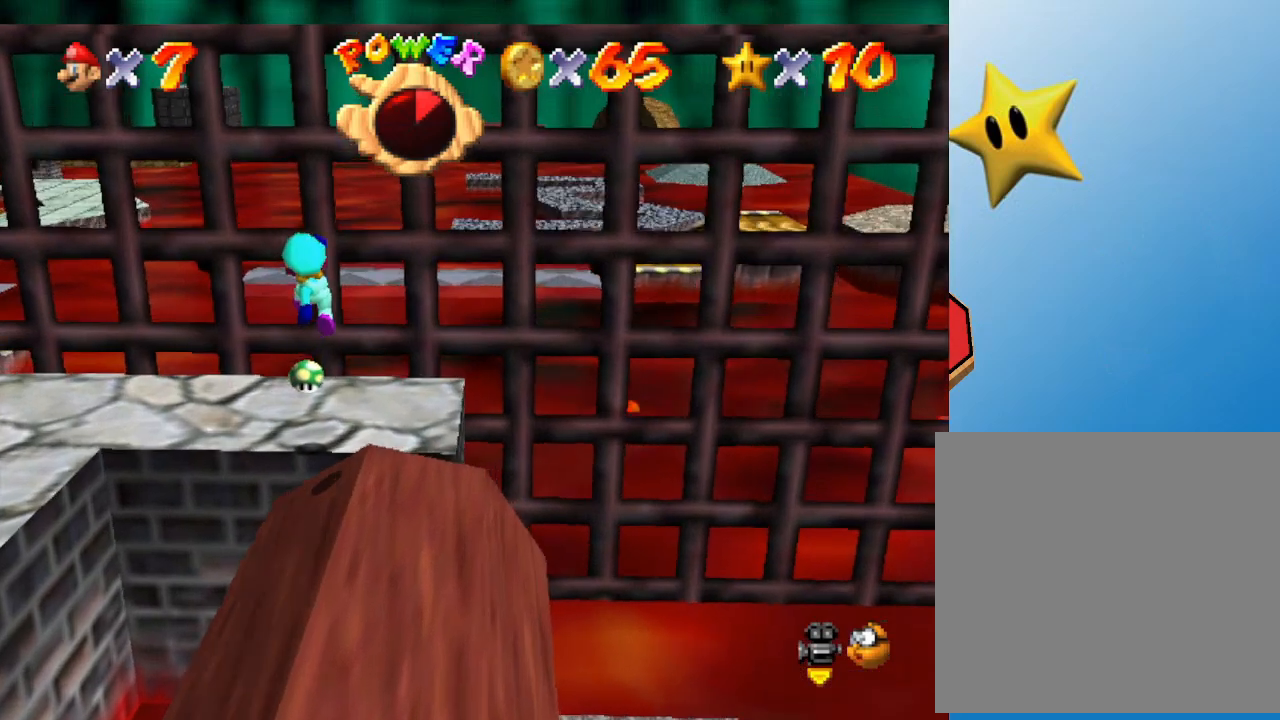
{"buttons": [], "left_stick": "up-left", "events": [[117, "left_stick", "down"], [367, "left_stick", "up-left"]]}
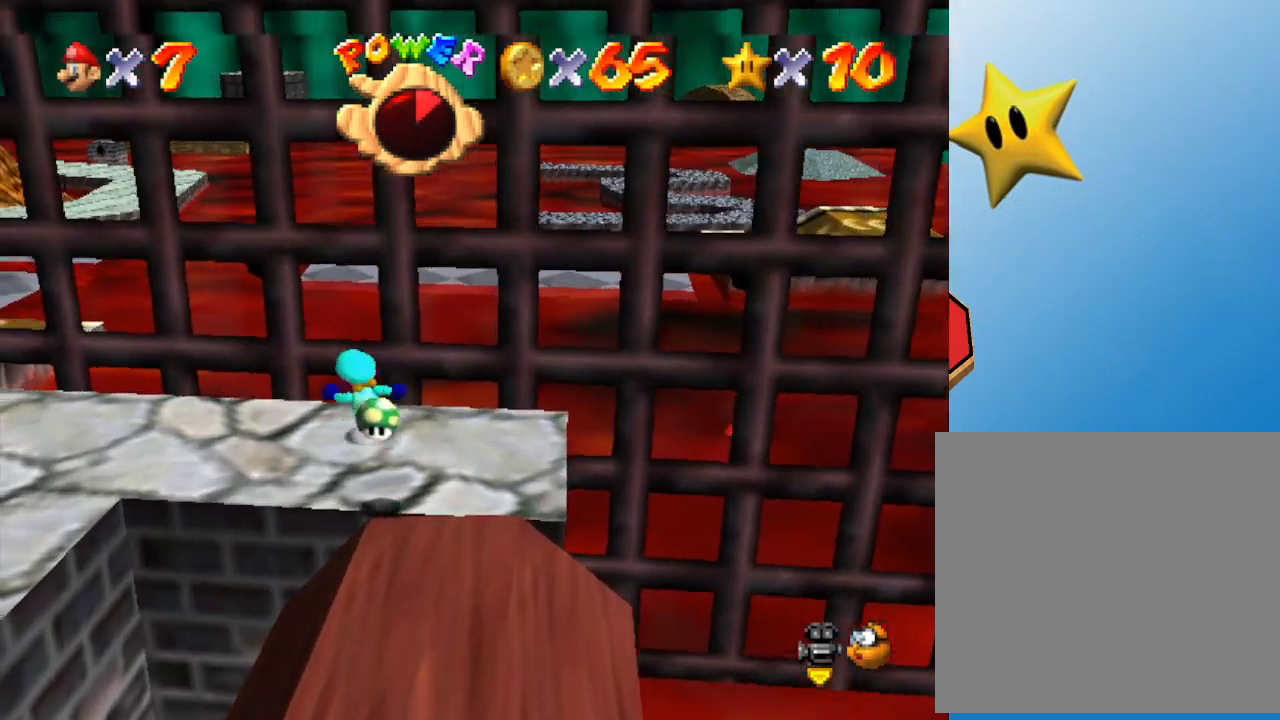
{"buttons": [], "left_stick": "up", "events": [[17, "left_stick", "left"], [117, "C_RIGHT", "down"], [300, "C_RIGHT", "up"], [450, "left_stick", "up"]]}
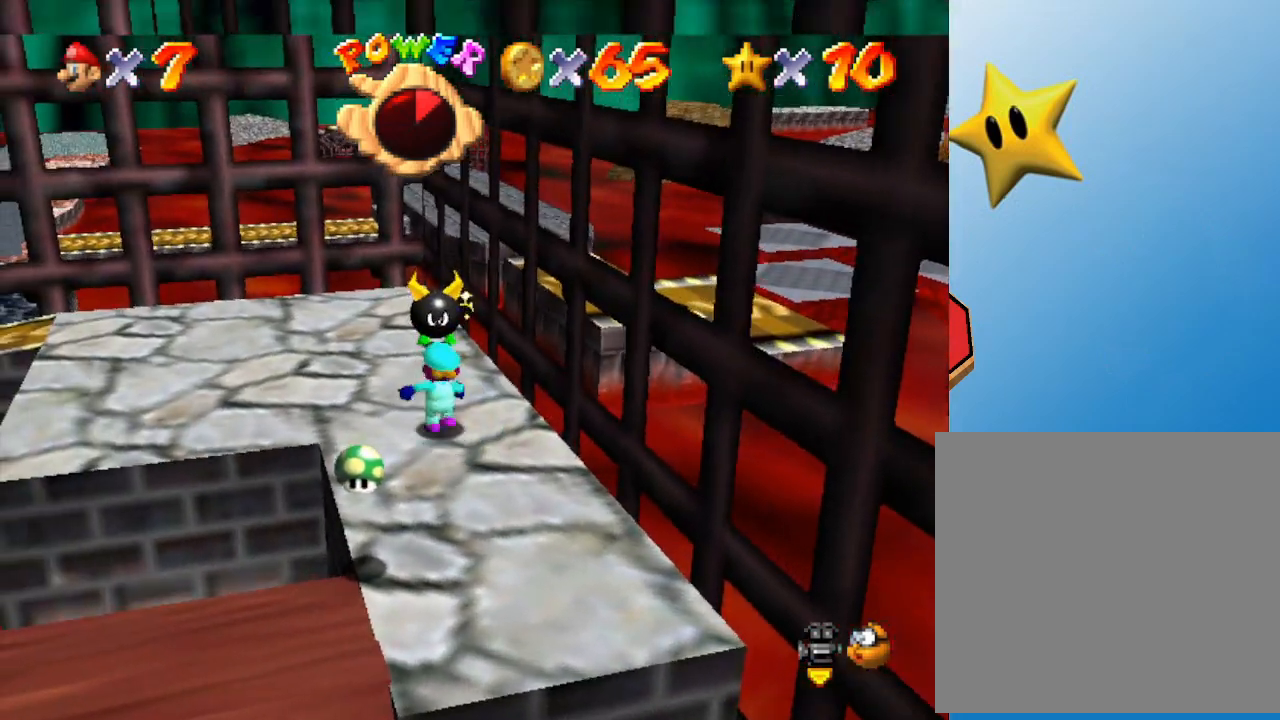
{"buttons": [], "left_stick": "center", "events": [[83, "left_stick", "center"], [300, "A", "down"], [367, "left_stick", "down"], [417, "A", "up"], [483, "left_stick", "center"]]}
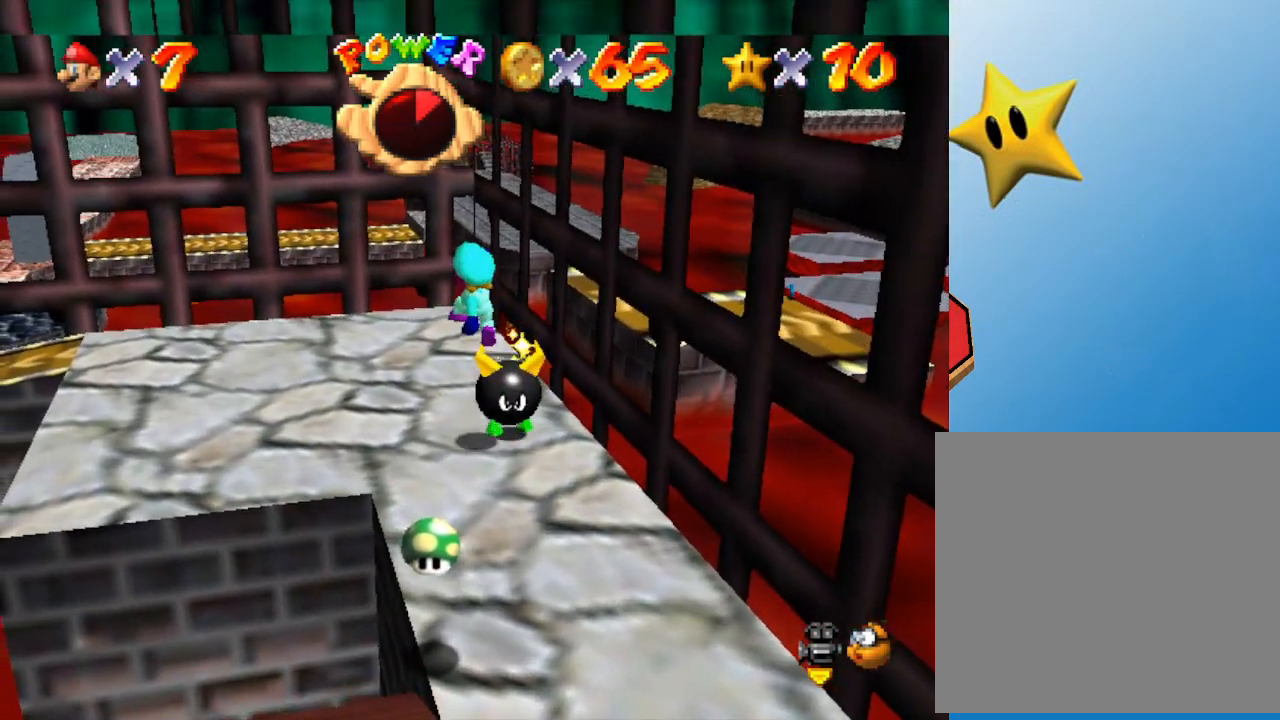
{"buttons": [], "left_stick": "center", "events": [[17, "left_stick", "up"], [150, "left_stick", "right"], [233, "left_stick", "center"]]}
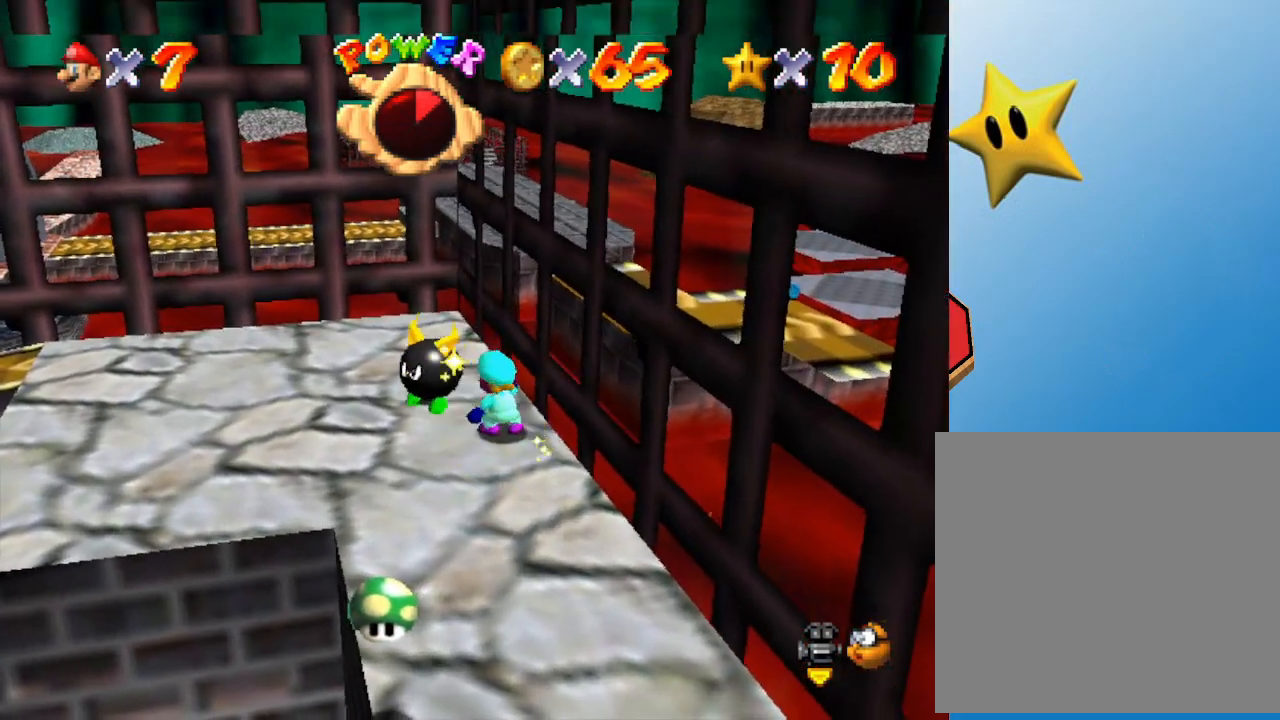
{"buttons": [], "left_stick": "center", "events": [[117, "left_stick", "down-left"], [450, "left_stick", "center"]]}
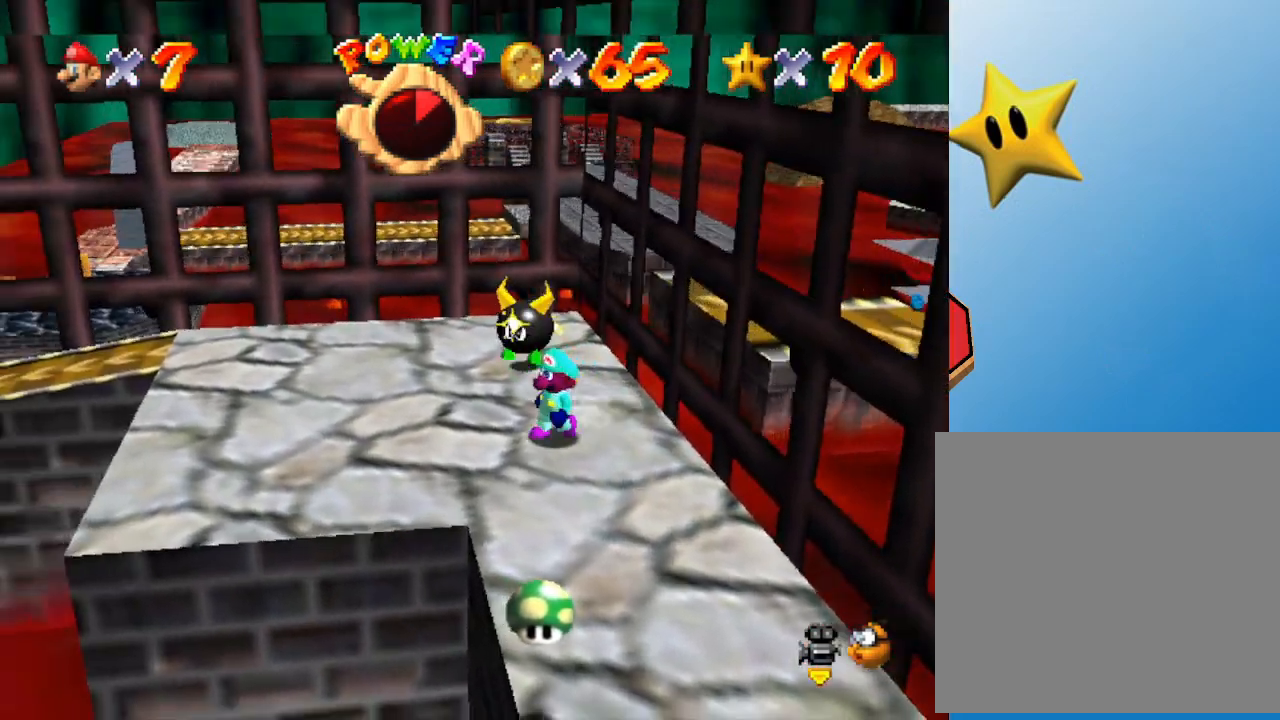
{"buttons": [], "left_stick": "center", "events": [[83, "left_stick", "down"], [200, "left_stick", "center"]]}
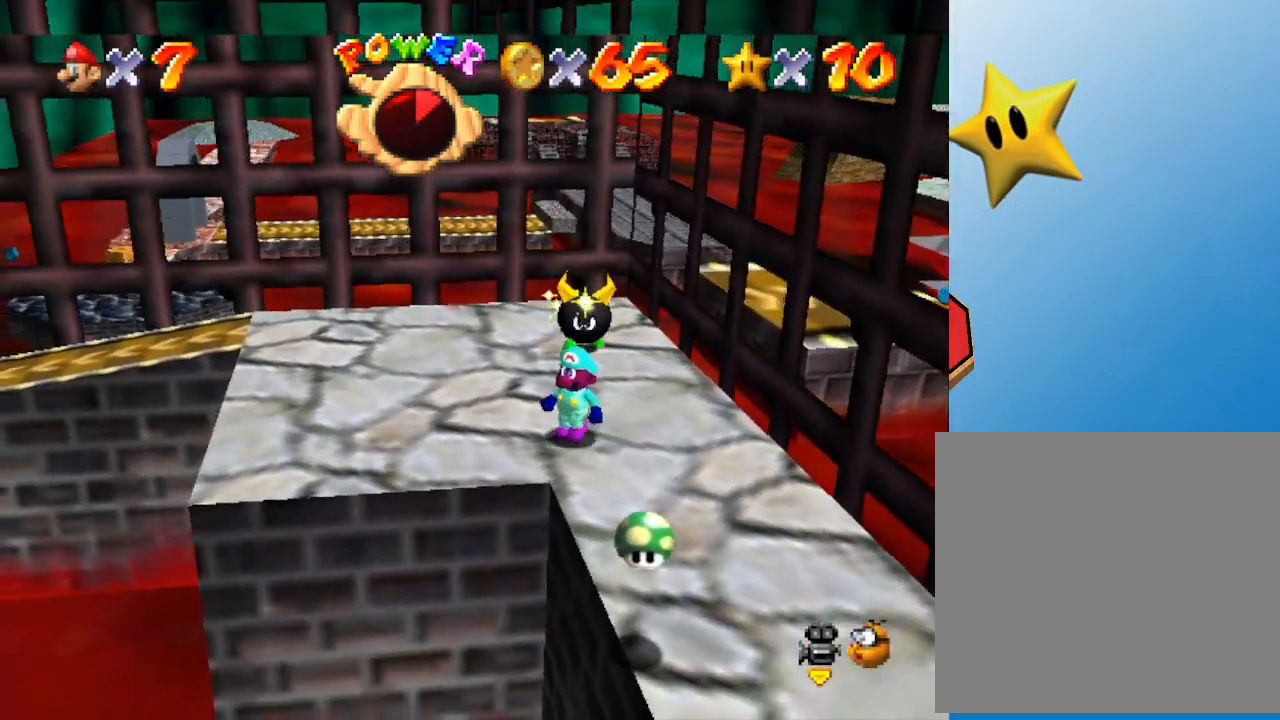
{"buttons": ["A"], "left_stick": "center", "events": [[433, "A", "down"]]}
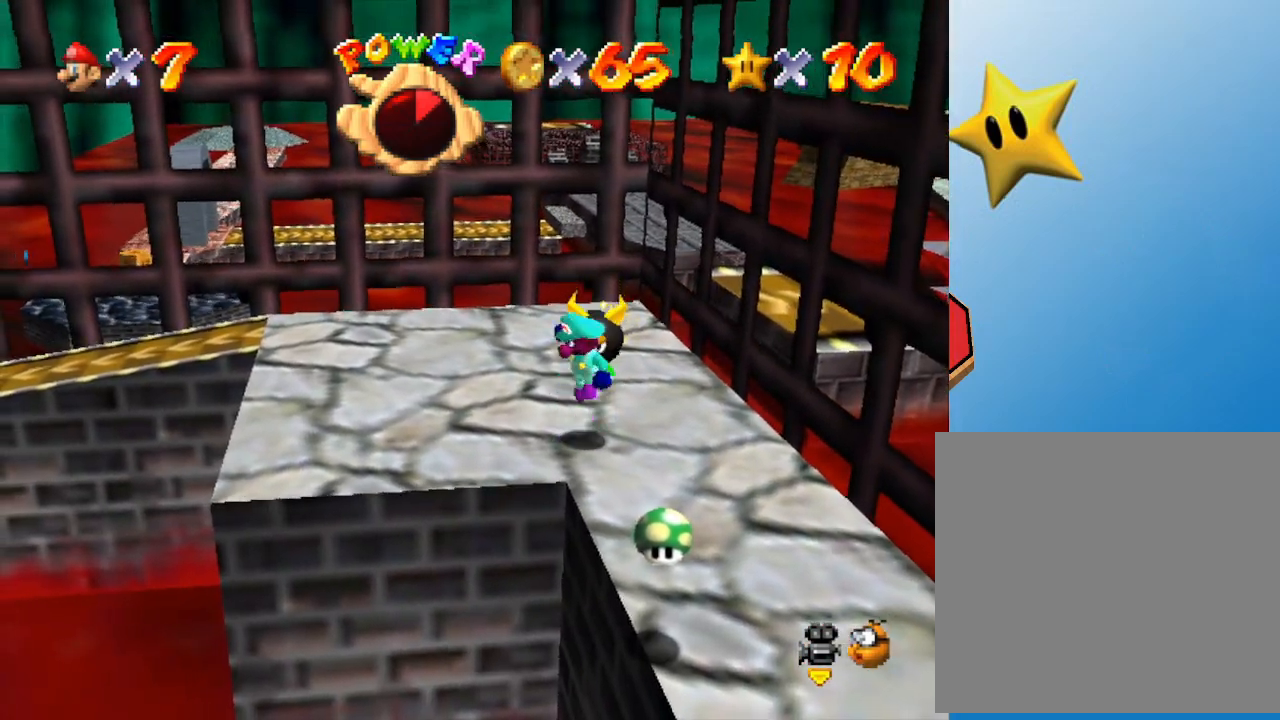
{"buttons": [], "left_stick": "center", "events": [[133, "left_stick", "up-right"], [183, "A", "up"], [417, "left_stick", "center"]]}
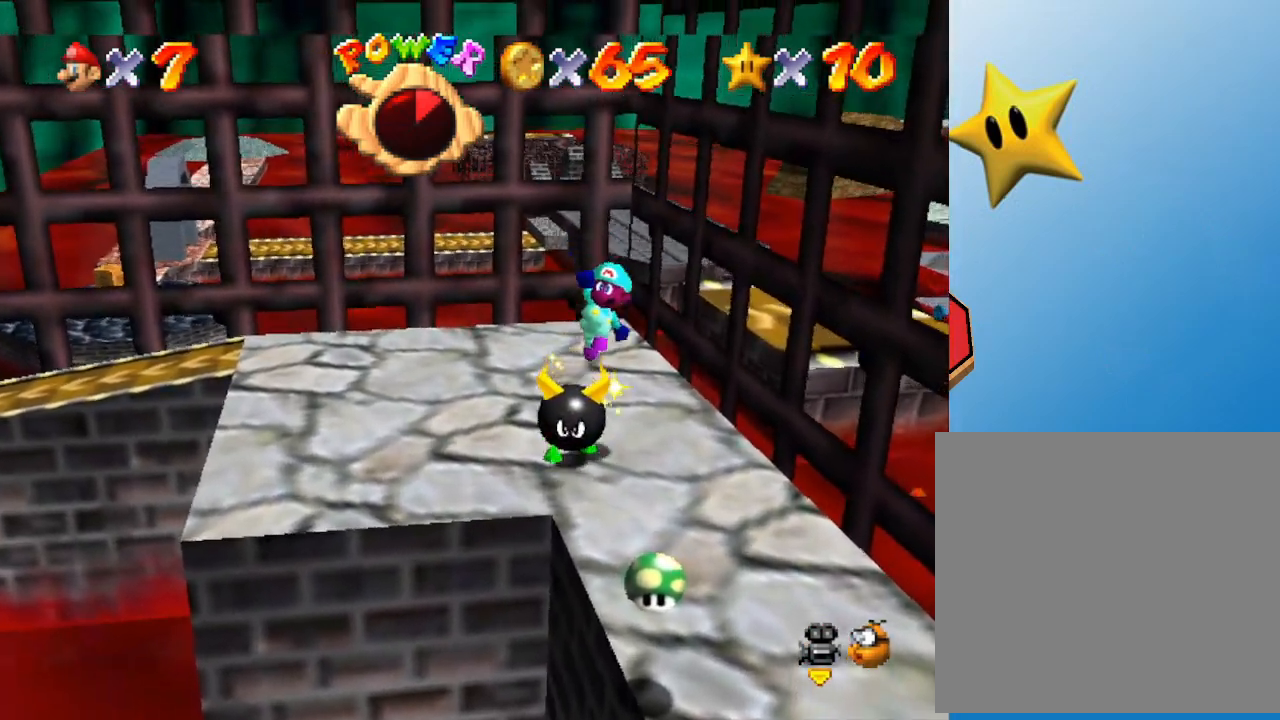
{"buttons": [], "left_stick": "down", "events": [[183, "left_stick", "down"]]}
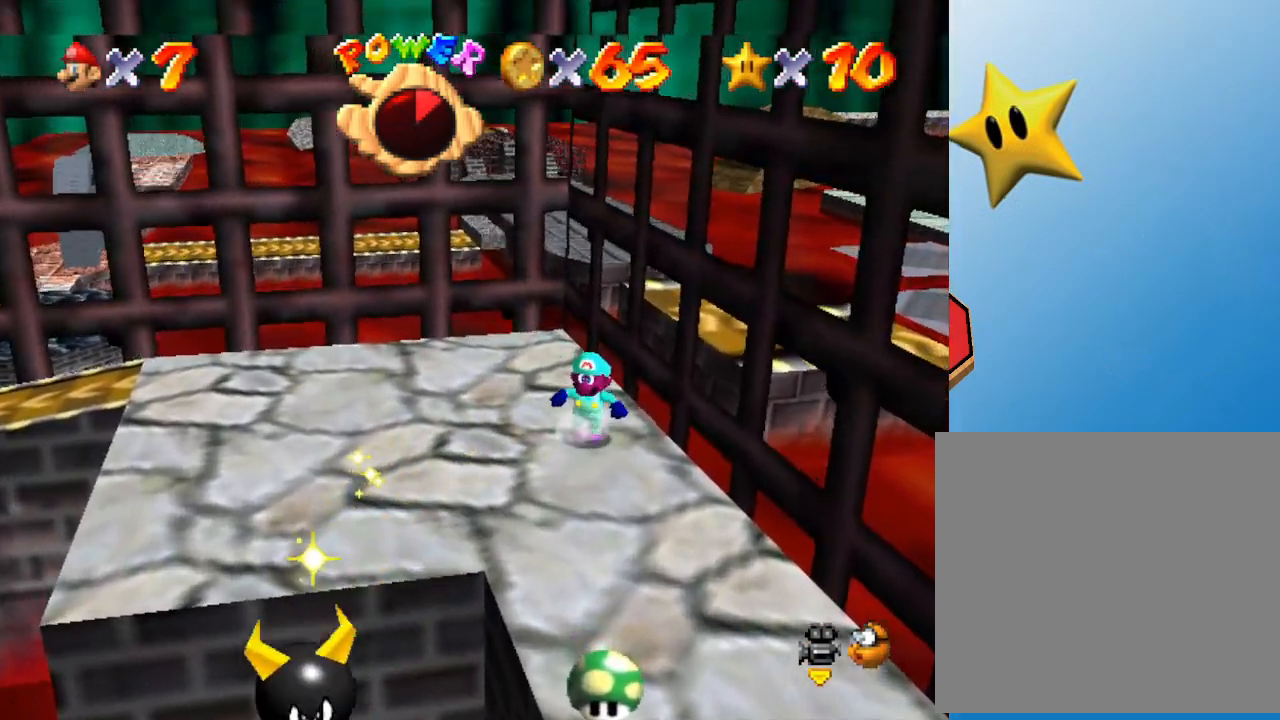
{"buttons": [], "left_stick": "down-left", "events": [[133, "left_stick", "down-left"]]}
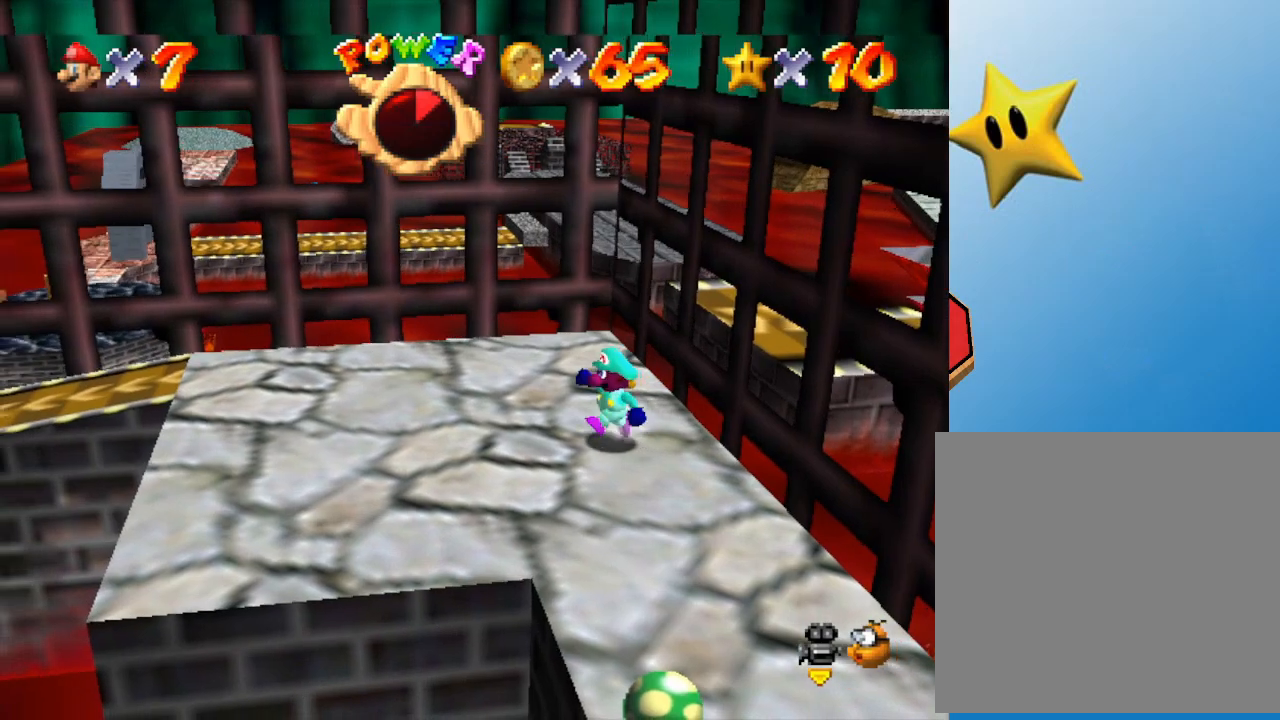
{"buttons": [], "left_stick": "left", "events": [[450, "left_stick", "left"]]}
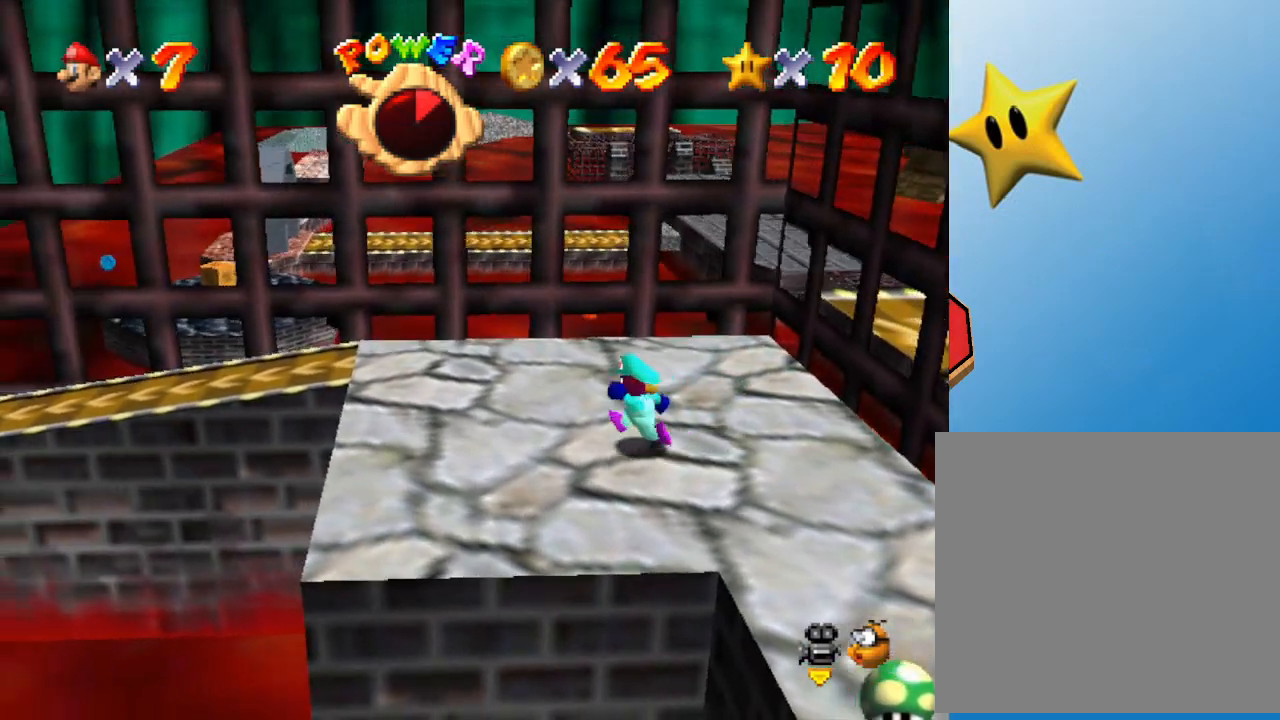
{"buttons": [], "left_stick": "center", "events": [[50, "left_stick", "center"]]}
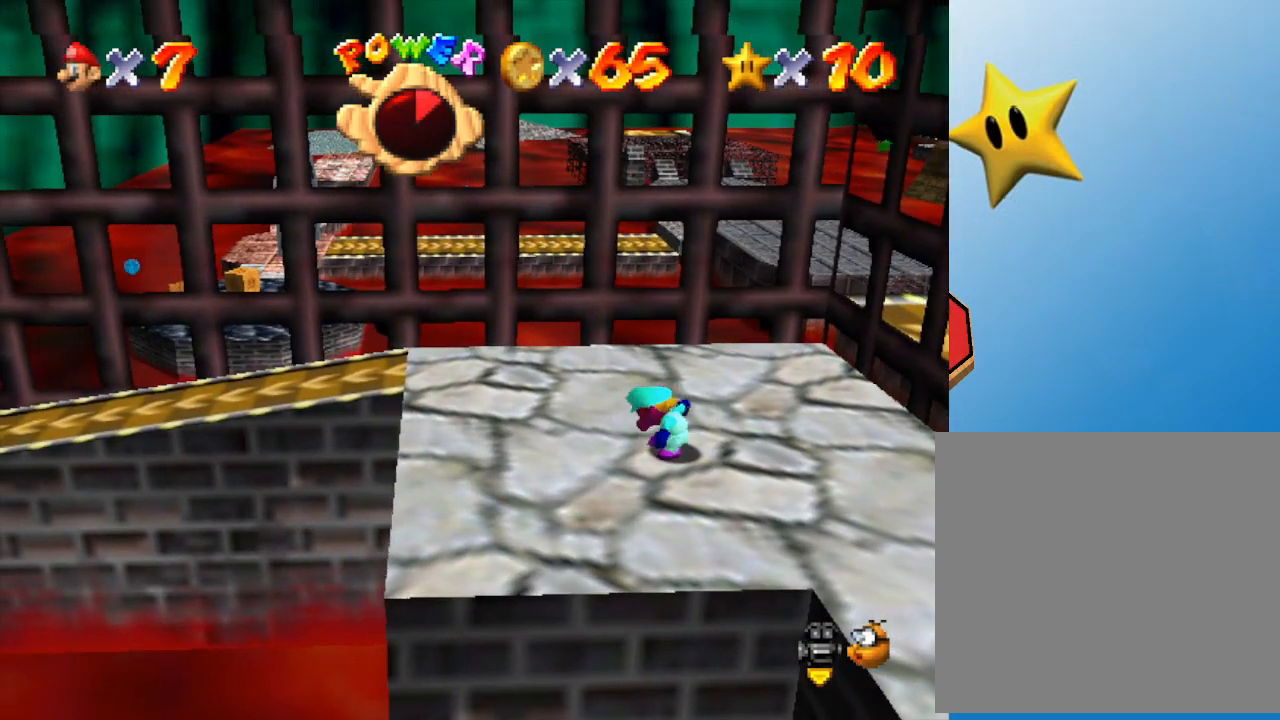
{"buttons": [], "left_stick": "center", "events": []}
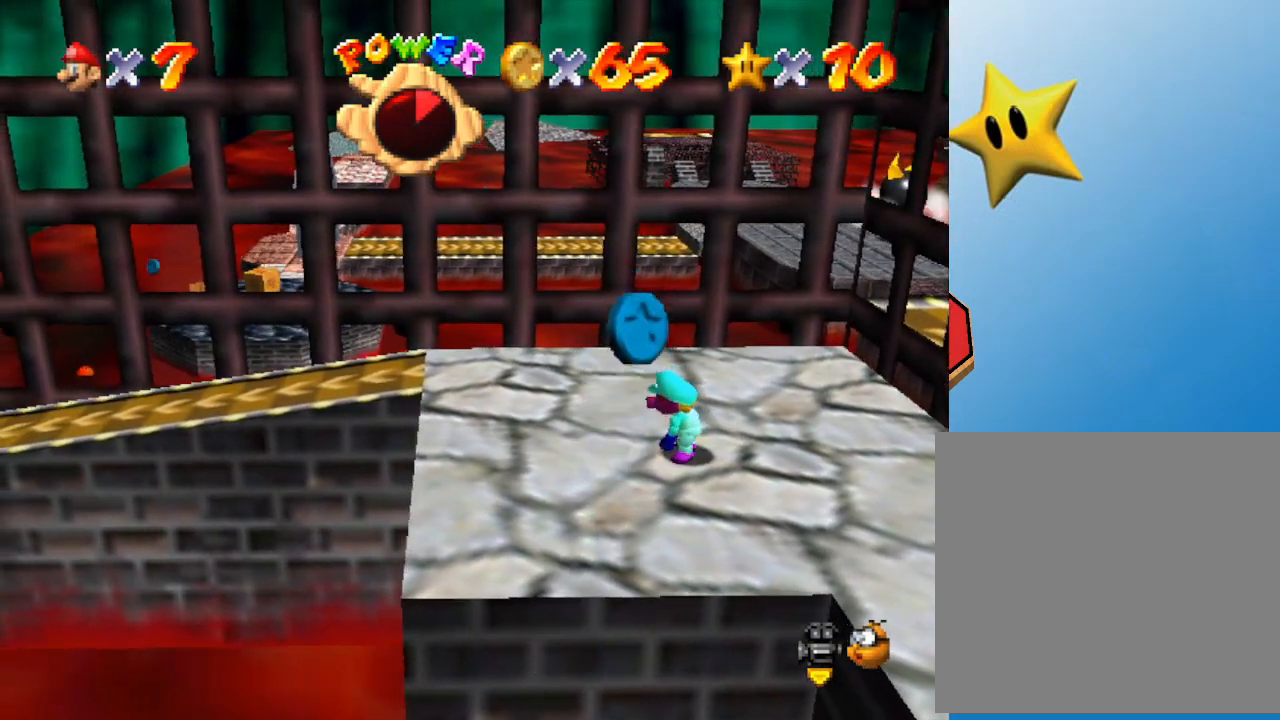
{"buttons": [], "left_stick": "center", "events": []}
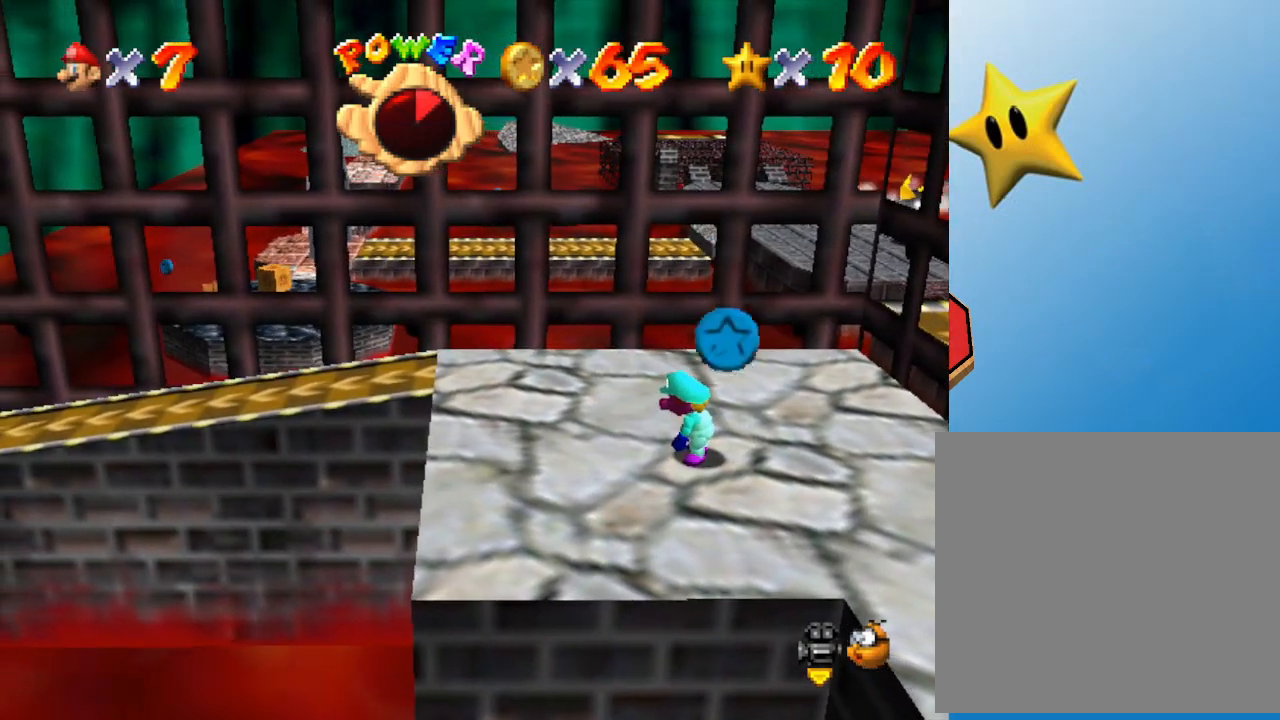
{"buttons": [], "left_stick": "center", "events": []}